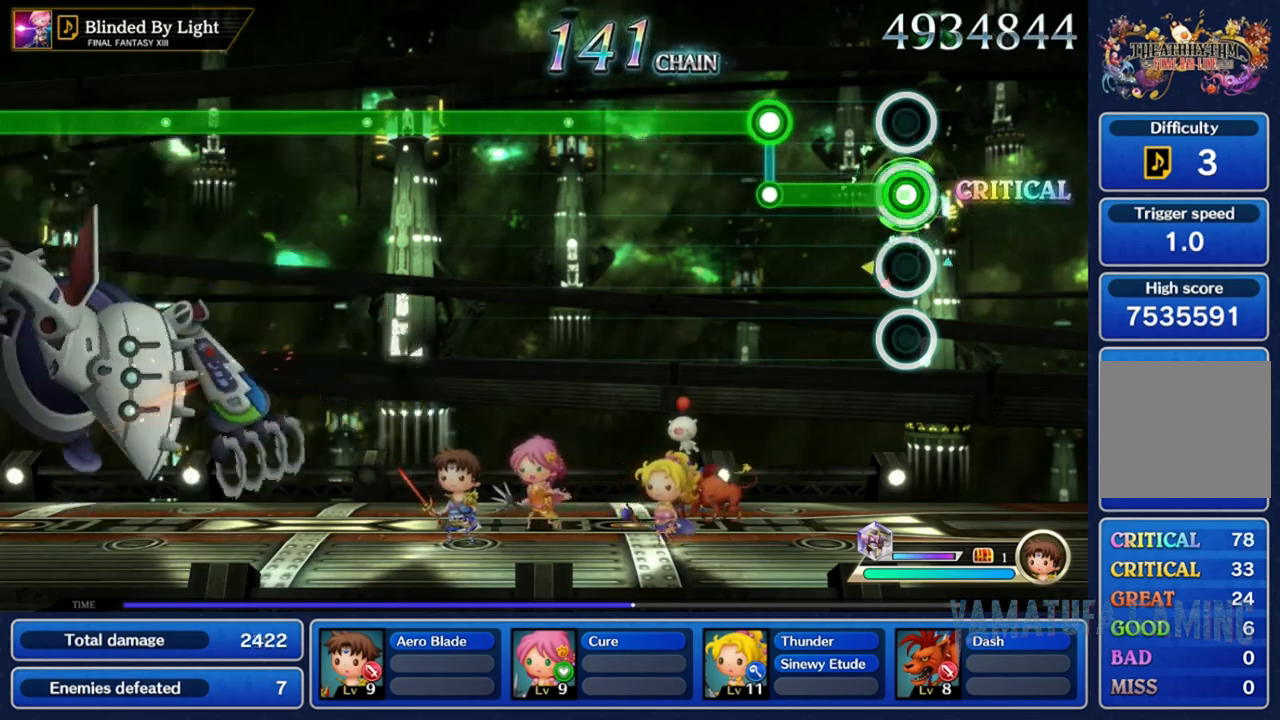
Gameplay with a controller (Nintendo layout); each line is a JSON object with the inputs held at the frame after it. "events" lists button and stick changes between this image and that frame as [ms after this image, input, new state], when the widget could be followed in between. Not read: A L3 R3 SELECT START.
{"buttons": ["X"], "left_stick": "center", "right_stick": "center", "events": [[367, "X", "down"]]}
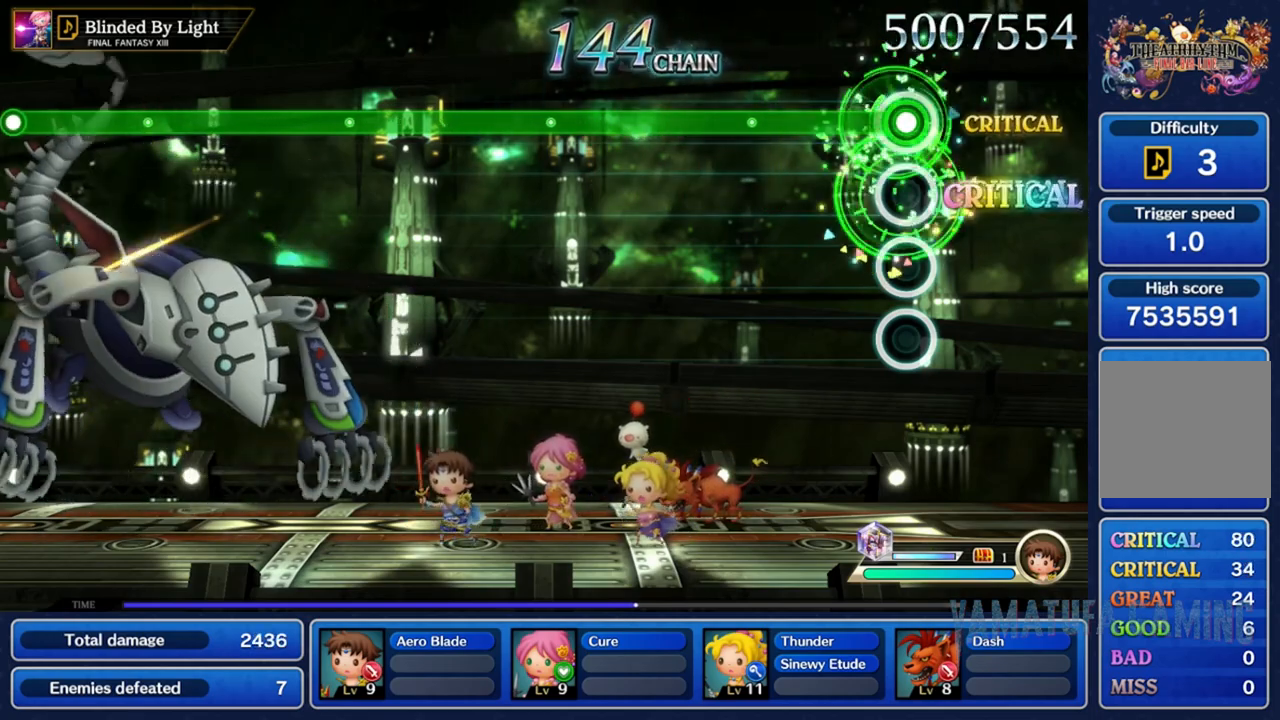
{"buttons": ["X"], "left_stick": "center", "right_stick": "center", "events": []}
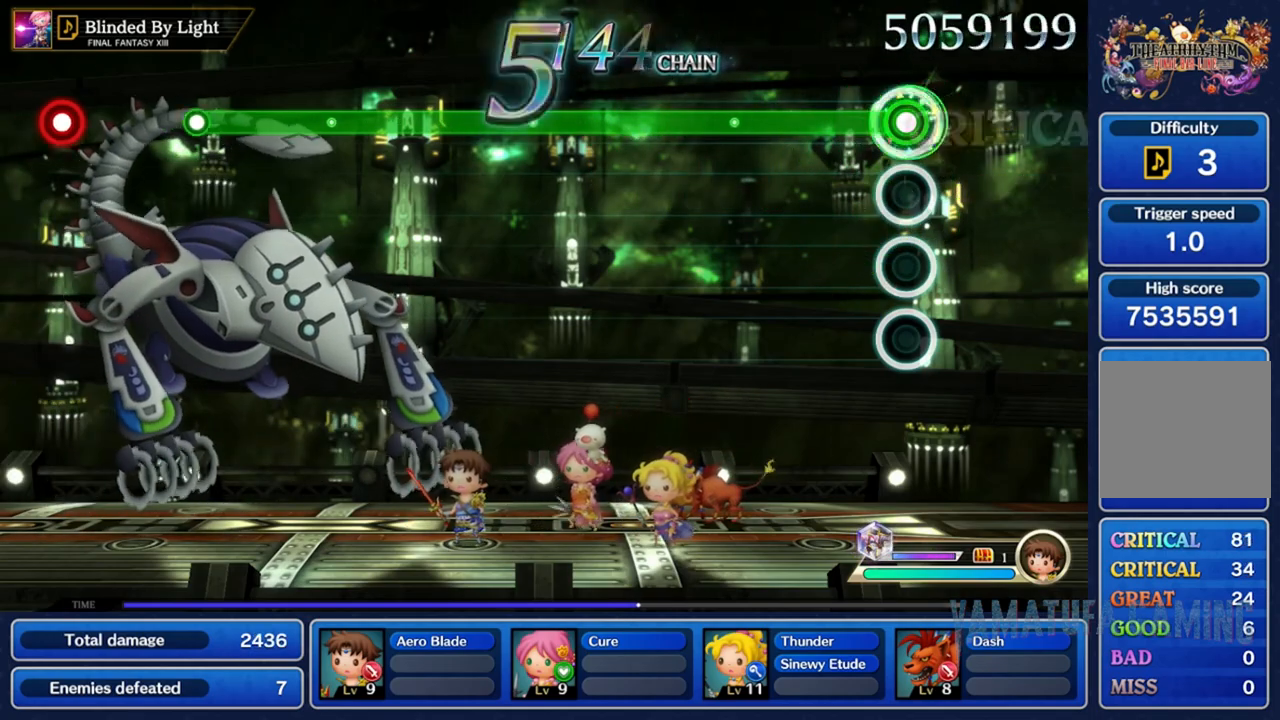
{"buttons": ["X"], "left_stick": "center", "right_stick": "center", "events": []}
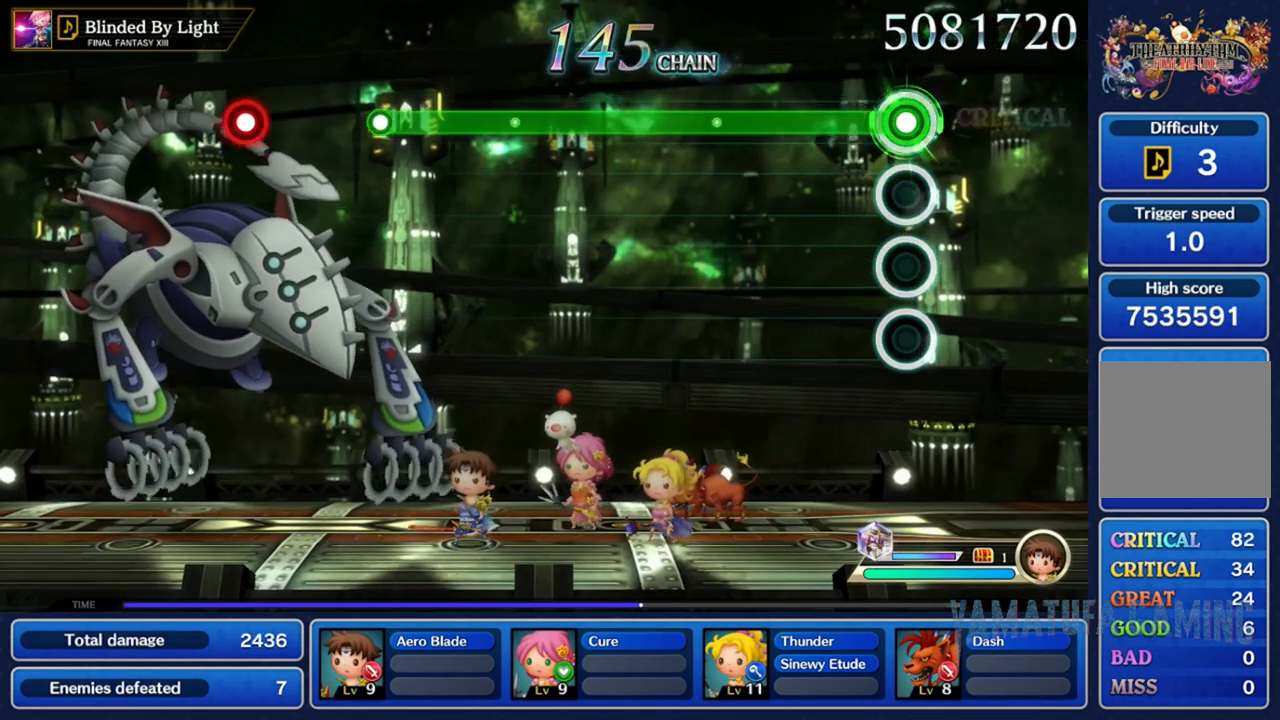
{"buttons": ["X"], "left_stick": "center", "right_stick": "center", "events": []}
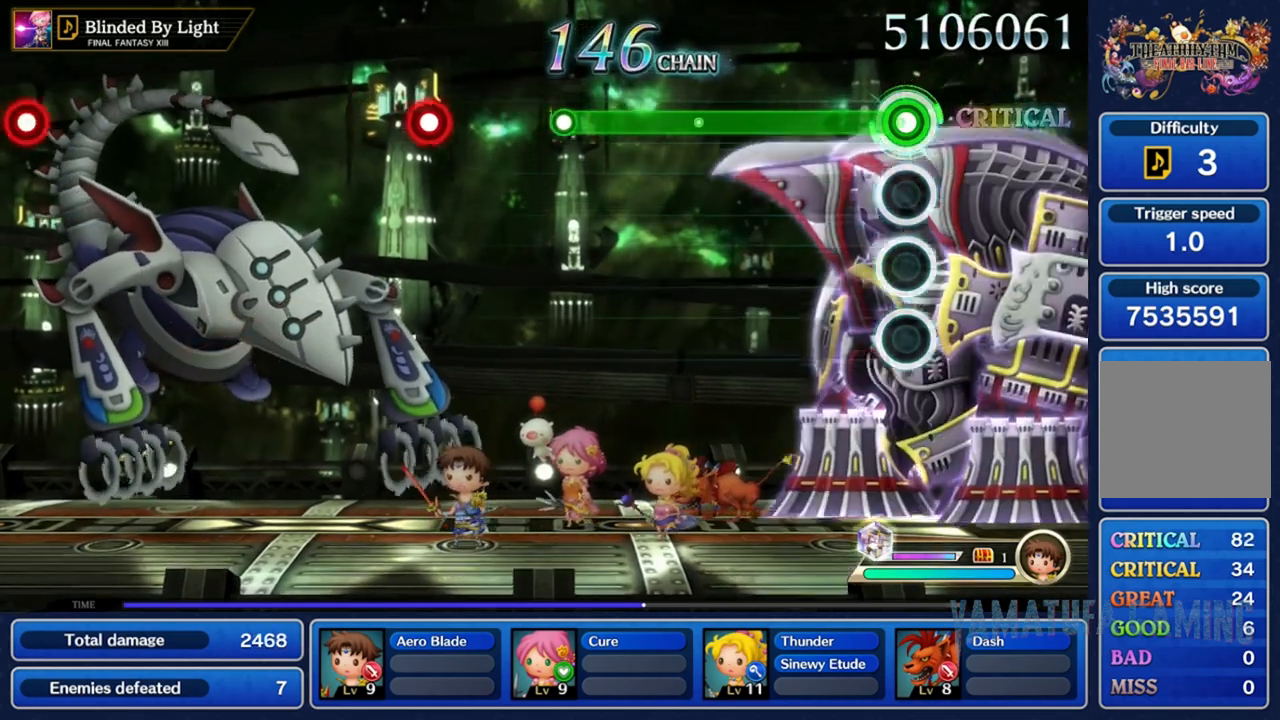
{"buttons": ["X"], "left_stick": "center", "right_stick": "center", "events": []}
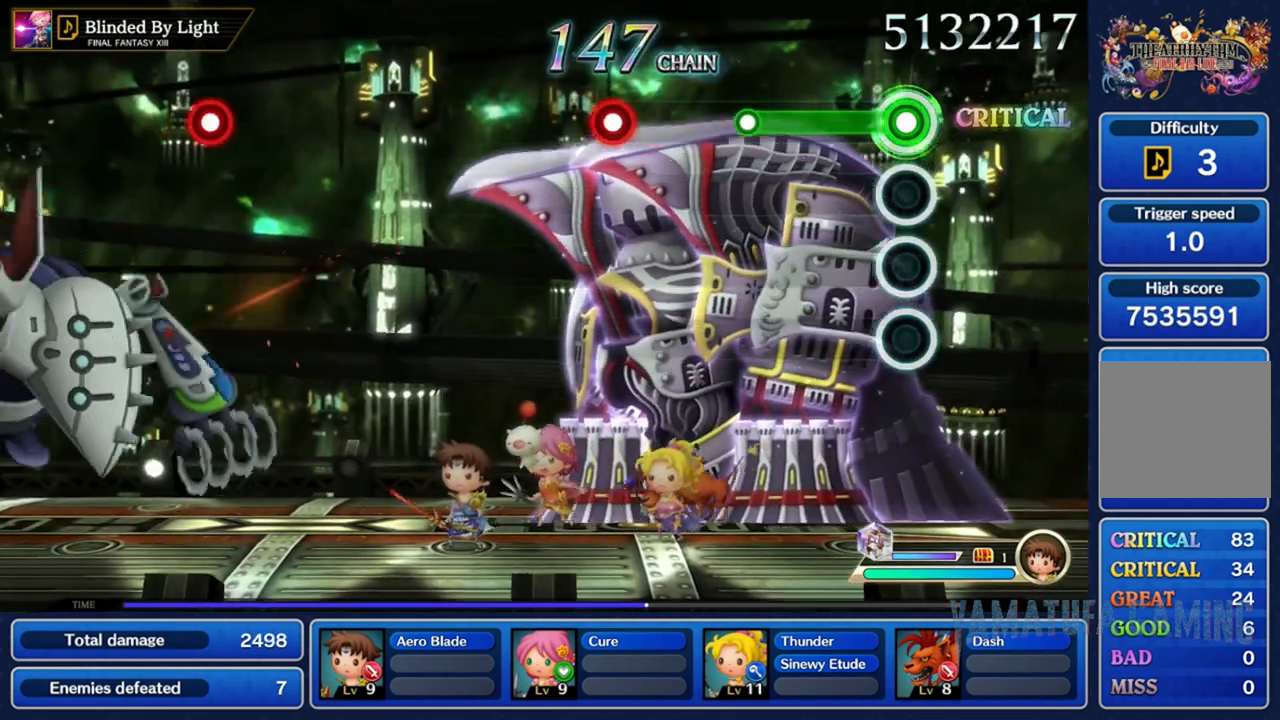
{"buttons": ["X"], "left_stick": "center", "right_stick": "center", "events": []}
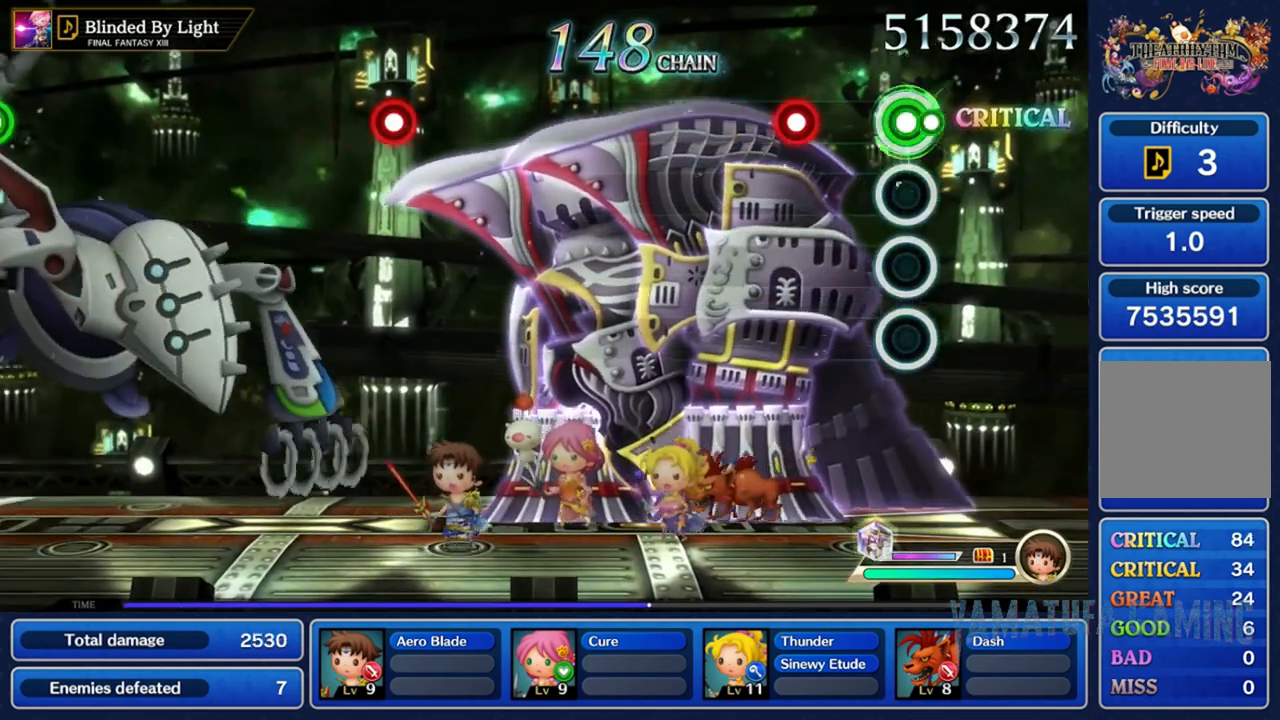
{"buttons": [], "left_stick": "center", "right_stick": "center", "events": [[500, "X", "up"]]}